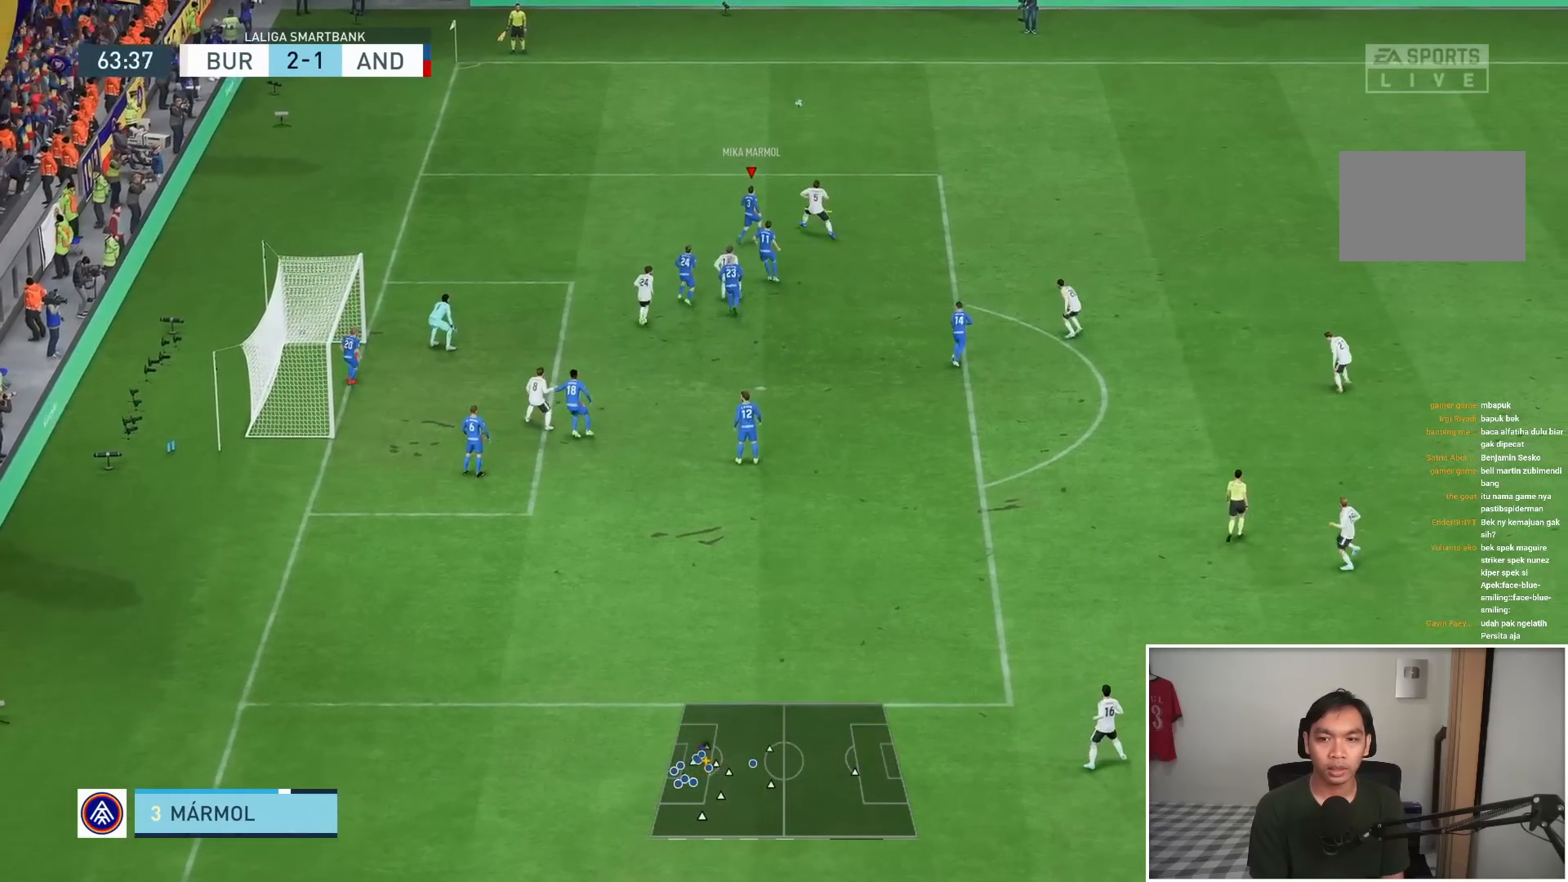
Gameplay with a controller (PlayStation layout); each line is a JSON object with the inputs held at the frame after it. "events" lists button and stick changes between this image and that frame as [ms after this image, input, new state], when the widget could be followed in between. Not read: L3 R3.
{"buttons": ["R1"], "left_stick": "right", "right_stick": "center", "events": [[467, "left_stick", "right"]]}
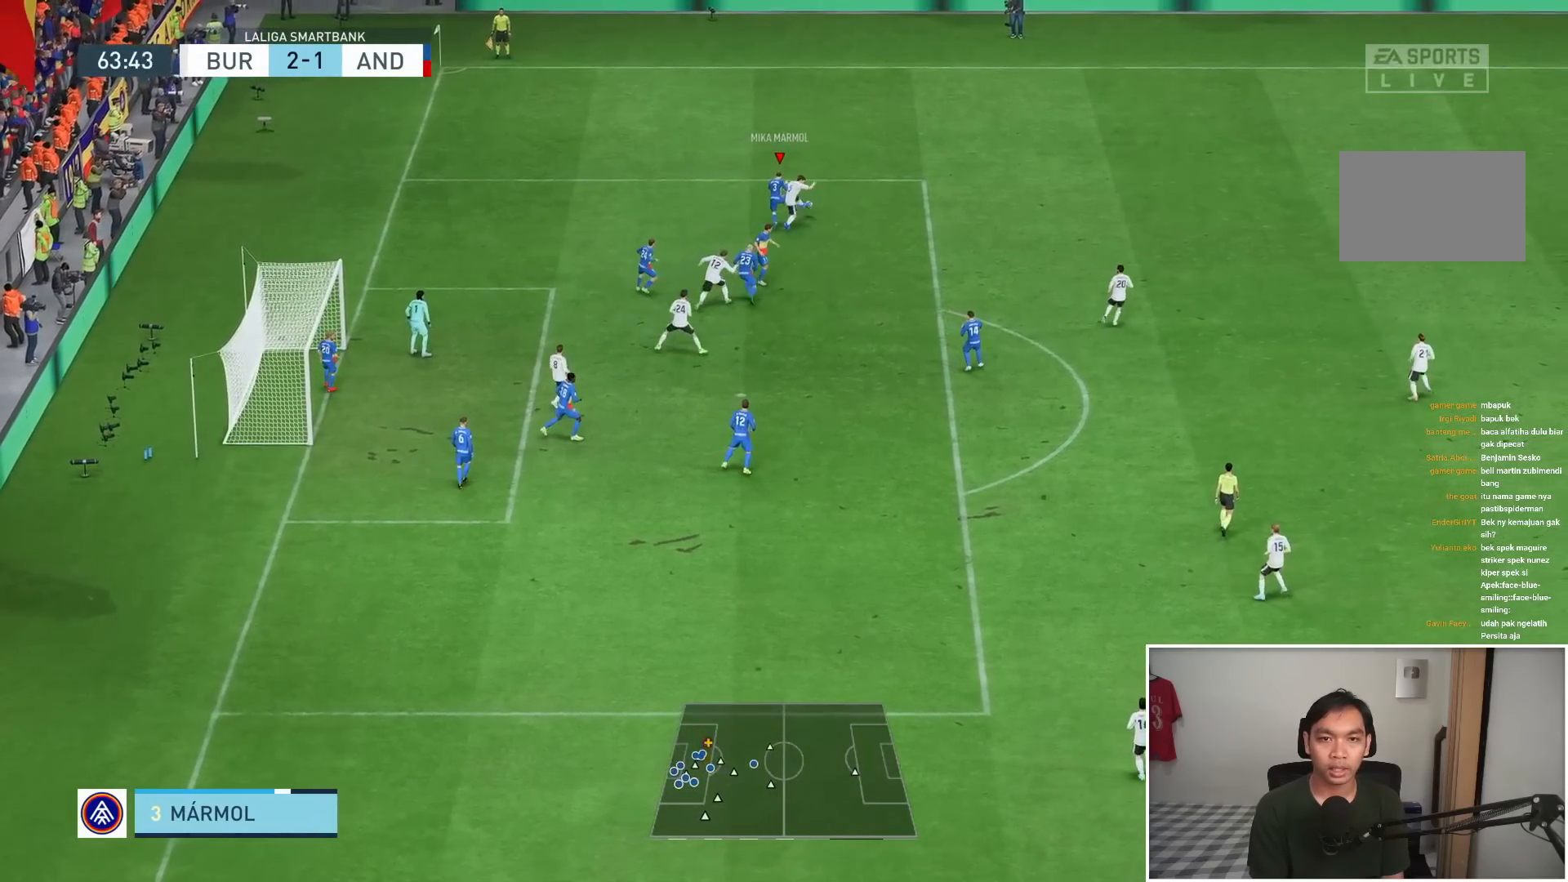
{"buttons": ["R1"], "left_stick": "up", "right_stick": "center", "events": [[467, "left_stick", "up"]]}
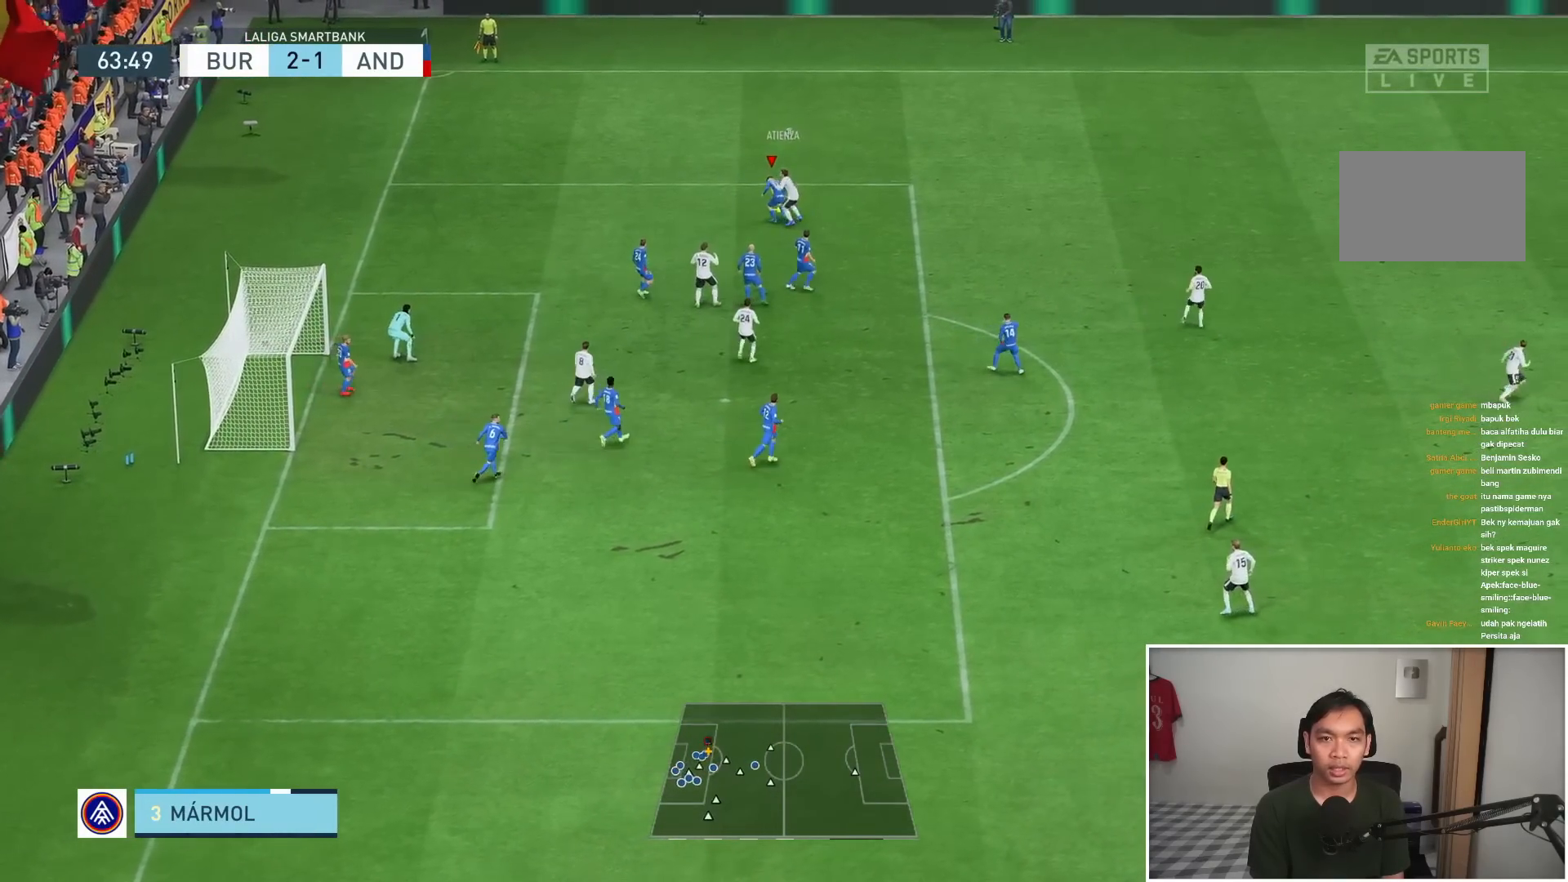
{"buttons": ["R1"], "left_stick": "right", "right_stick": "center", "events": [[433, "left_stick", "right"]]}
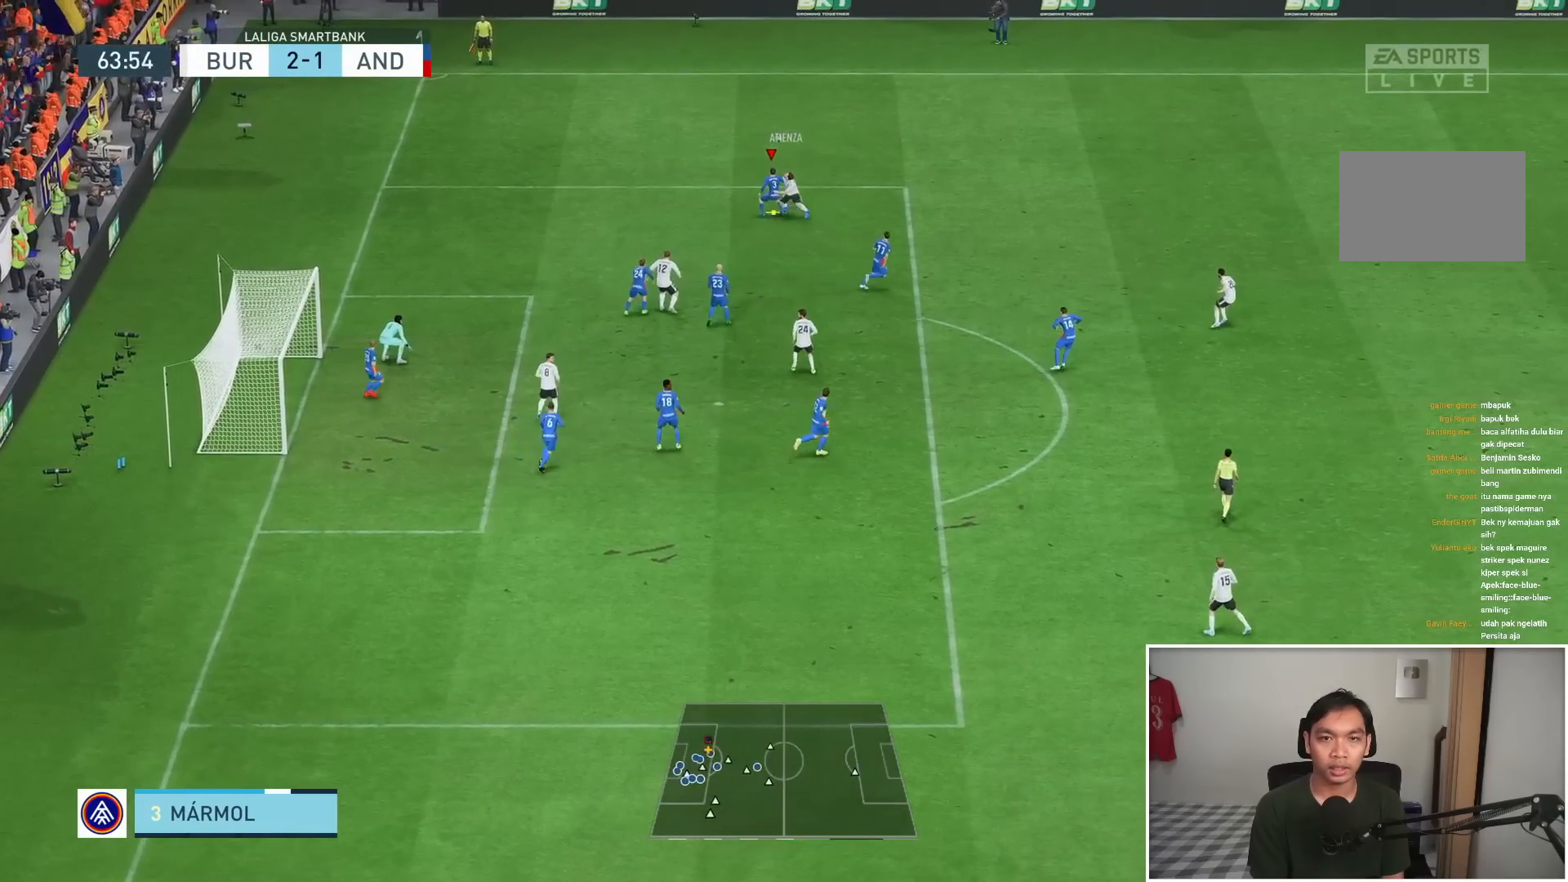
{"buttons": ["R1"], "left_stick": "up", "right_stick": "center", "events": [[67, "left_stick", "up"]]}
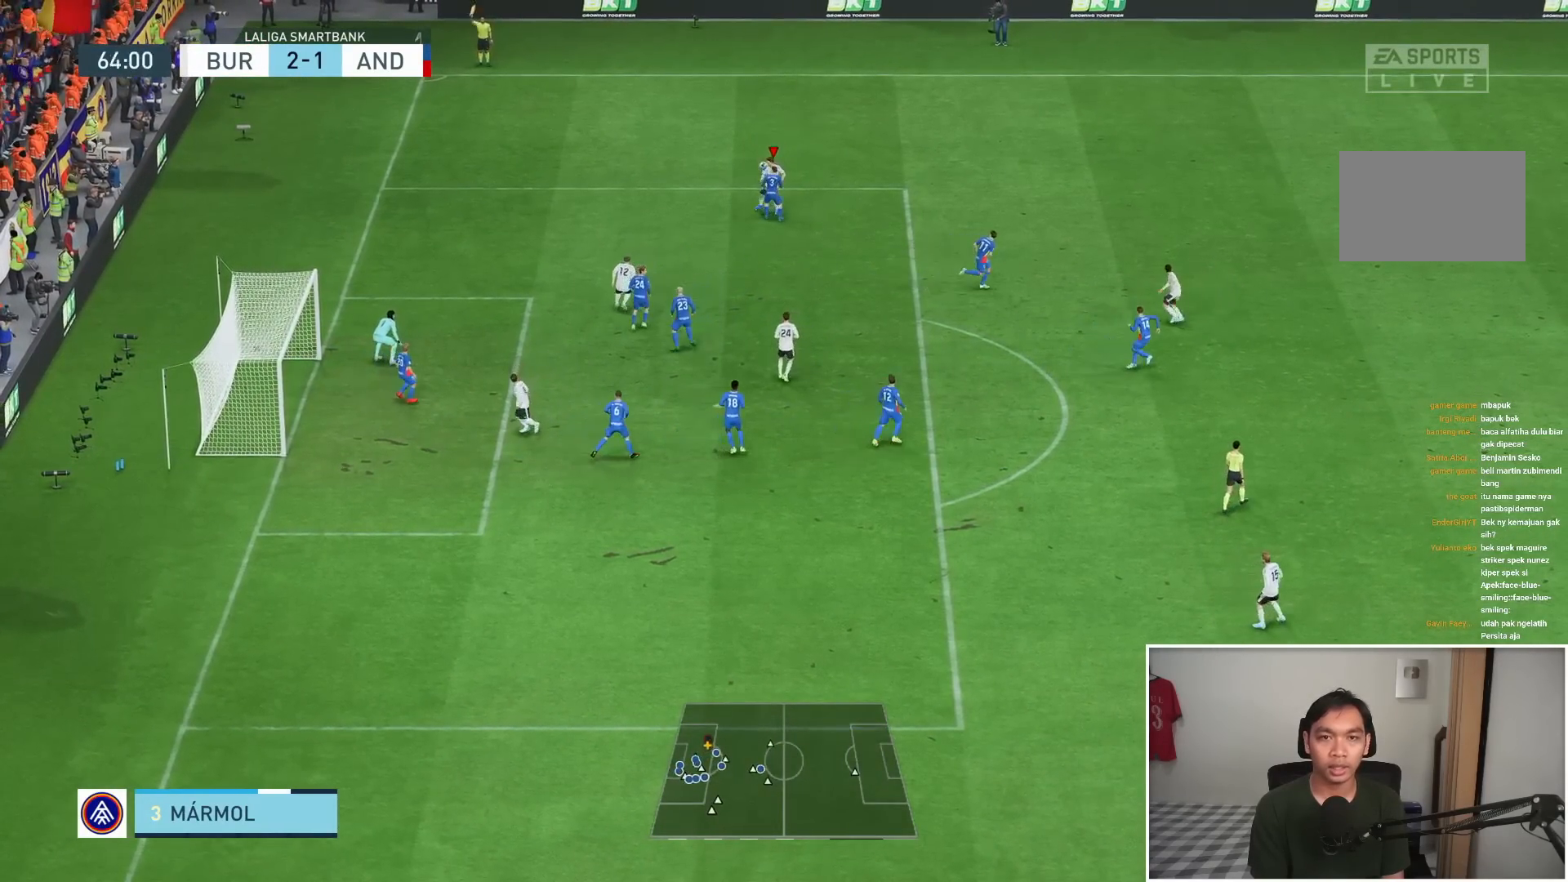
{"buttons": ["R1"], "left_stick": "left", "right_stick": "center", "events": [[300, "left_stick", "left"]]}
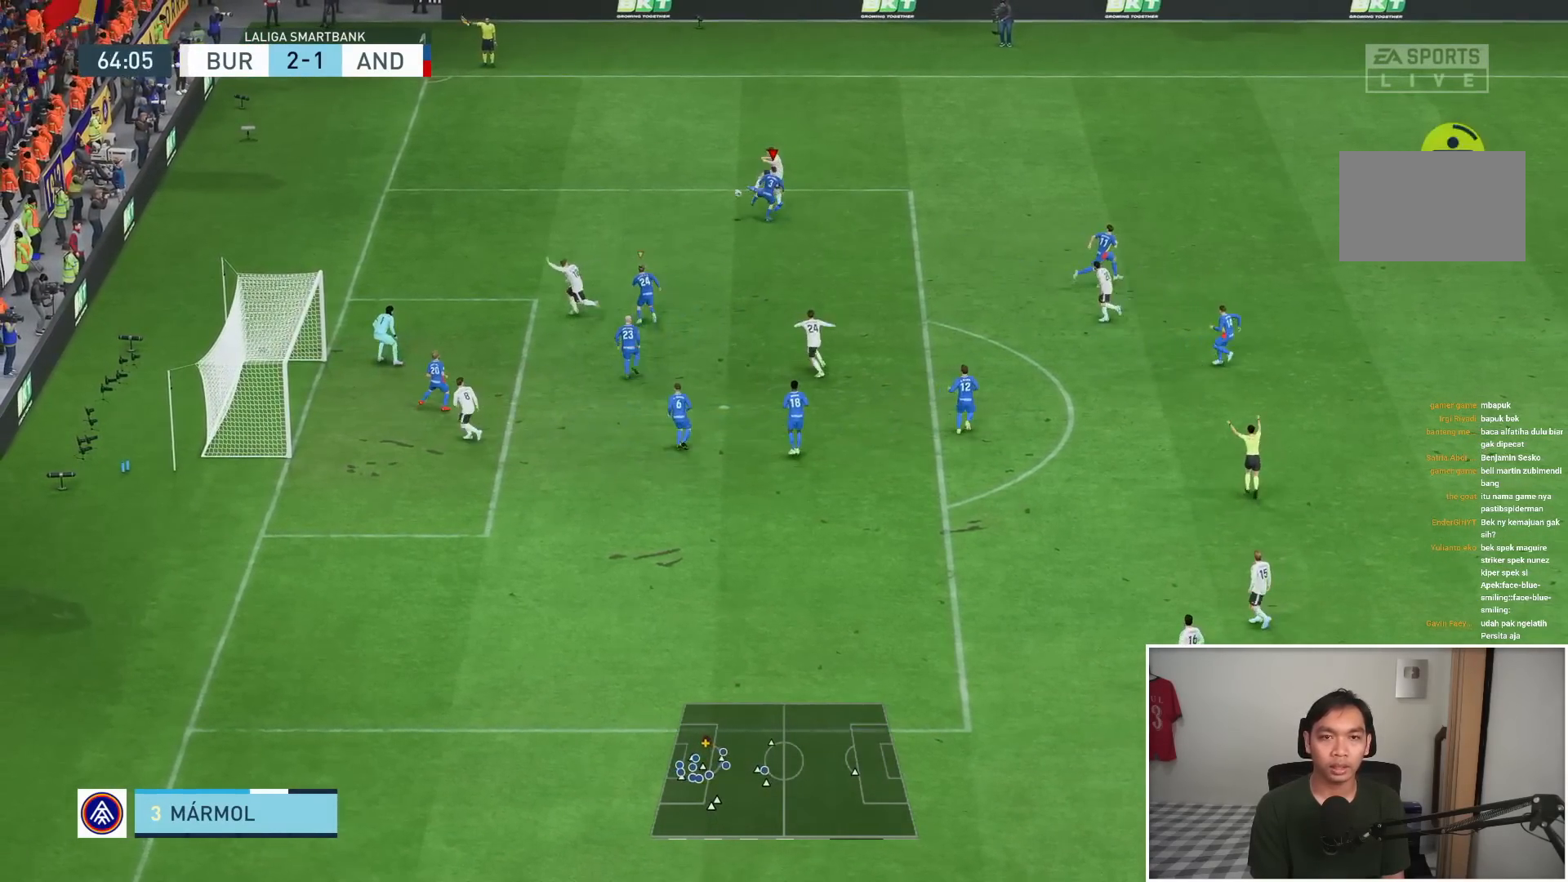
{"buttons": ["R1"], "left_stick": "left", "right_stick": "center", "events": []}
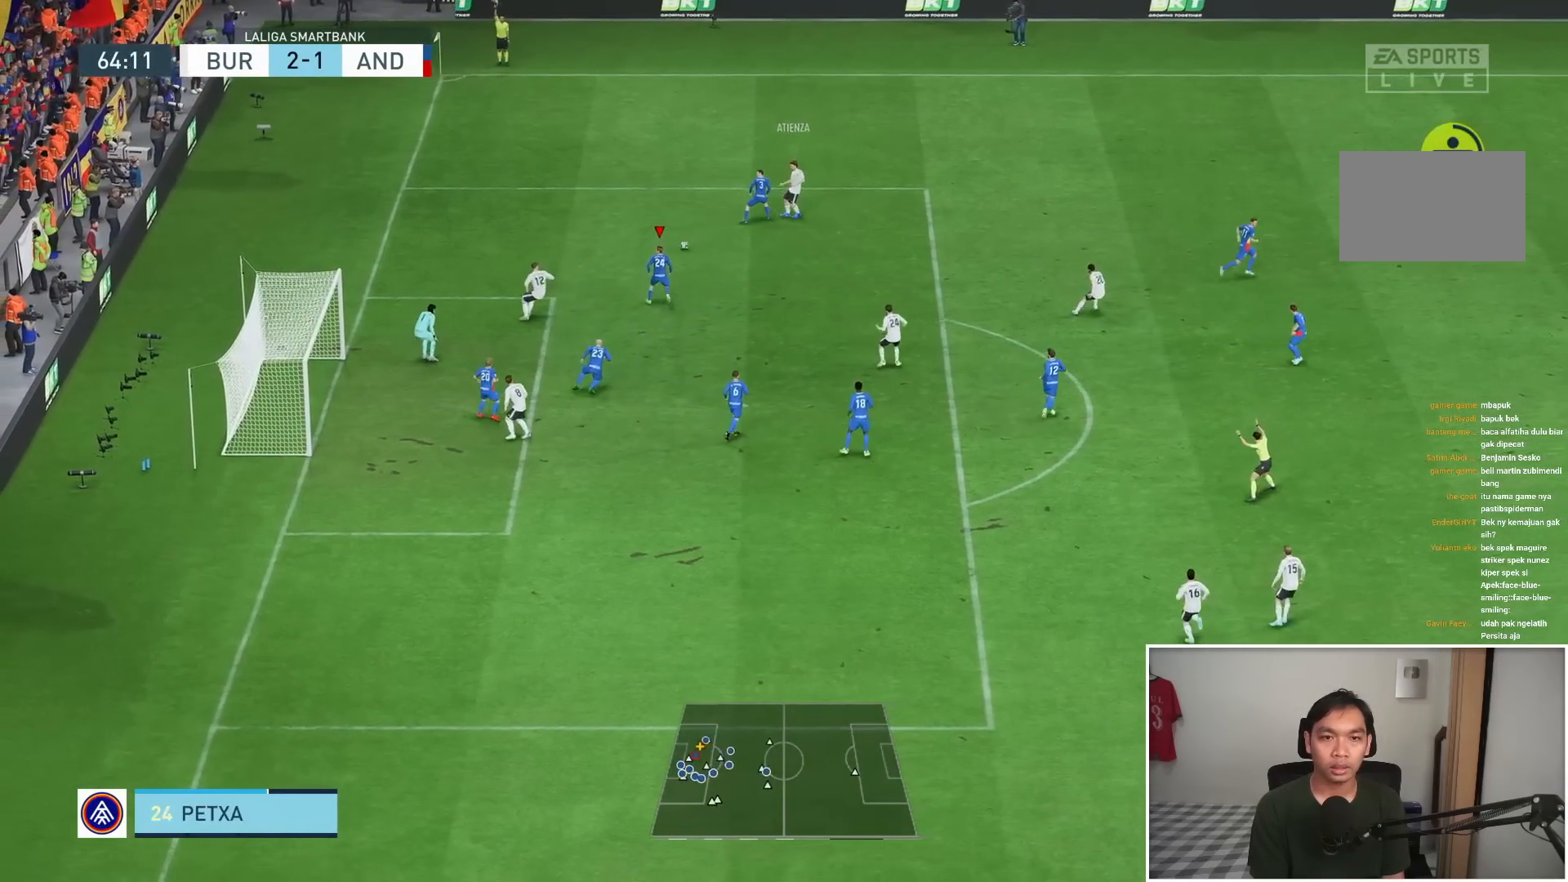
{"buttons": ["CROSS"], "left_stick": "down-right", "right_stick": "center", "events": [[33, "left_stick", "up"], [167, "R1", "up"], [167, "left_stick", "right"], [233, "left_stick", "down-right"], [367, "CROSS", "down"]]}
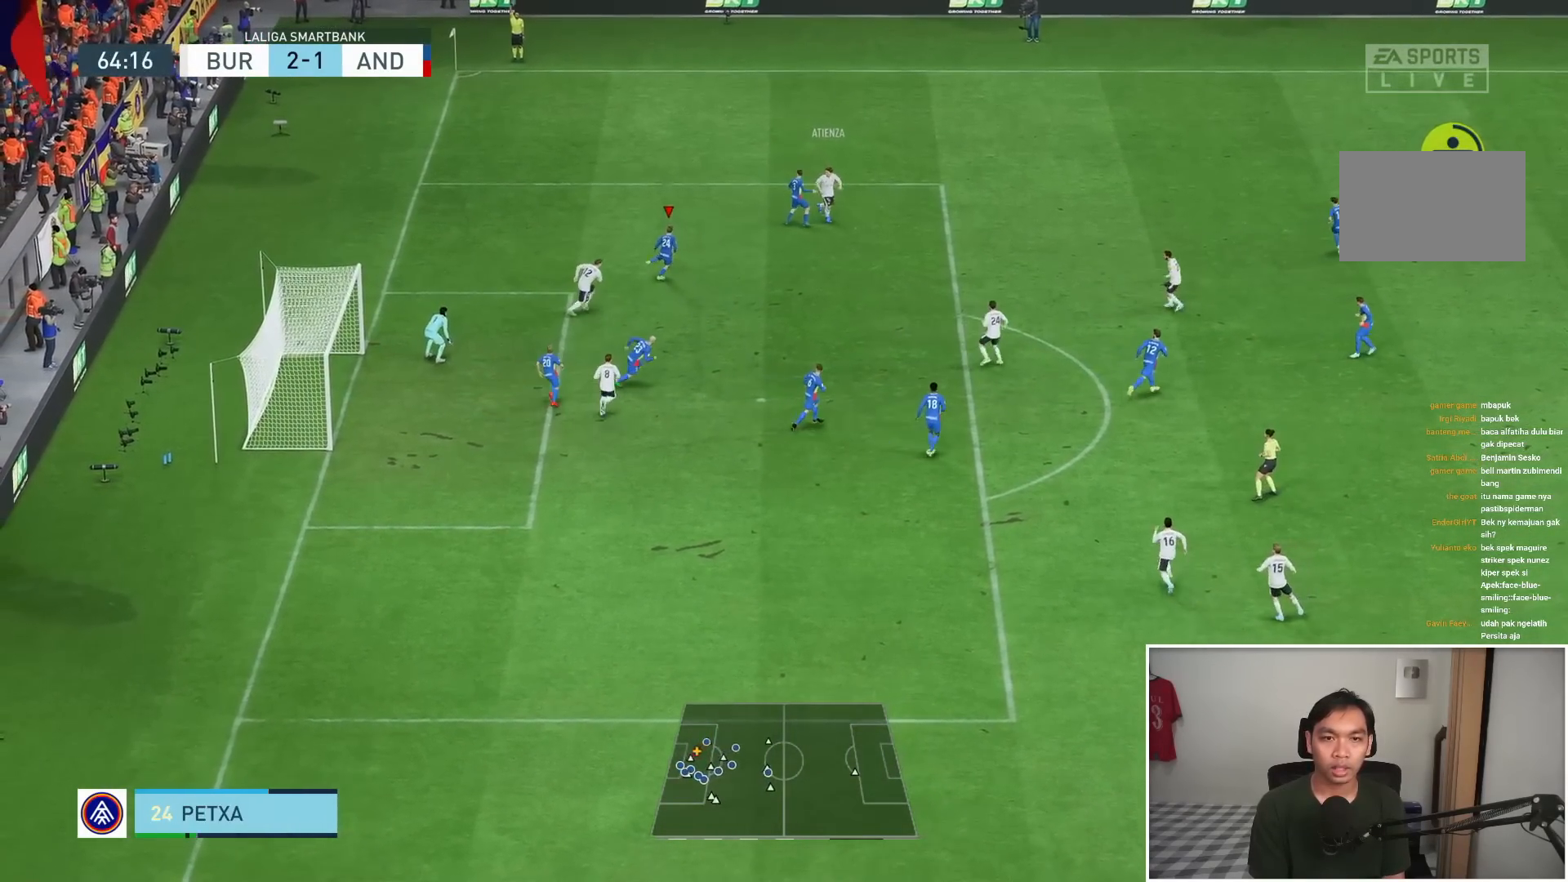
{"buttons": [], "left_stick": "down-right", "right_stick": "center", "events": [[167, "CROSS", "up"]]}
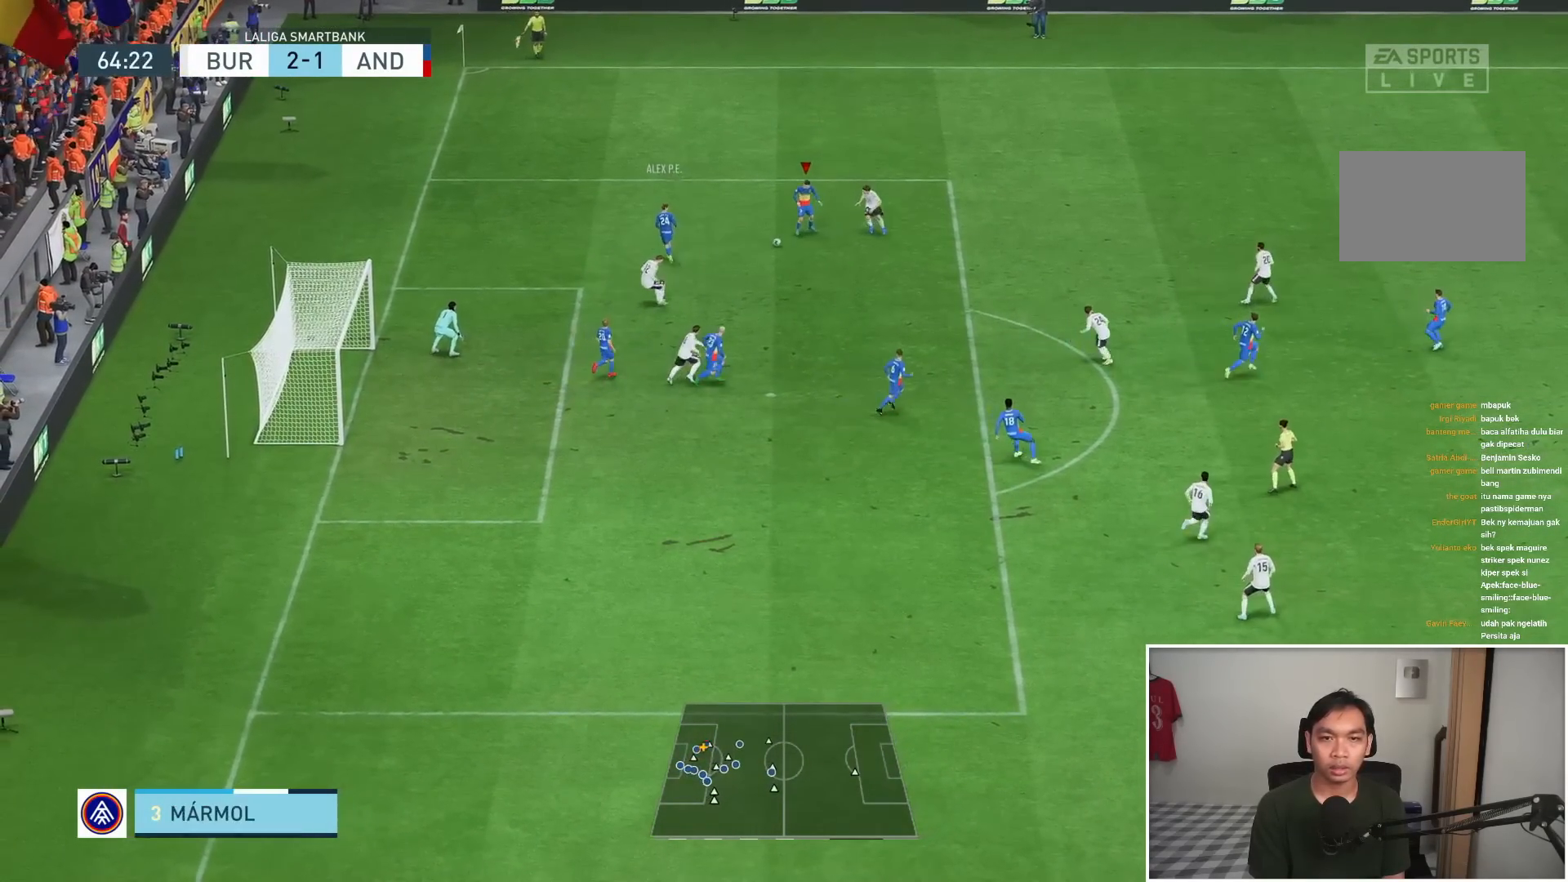
{"buttons": [], "left_stick": "down-left", "right_stick": "center", "events": [[117, "left_stick", "up-left"], [200, "left_stick", "down-left"]]}
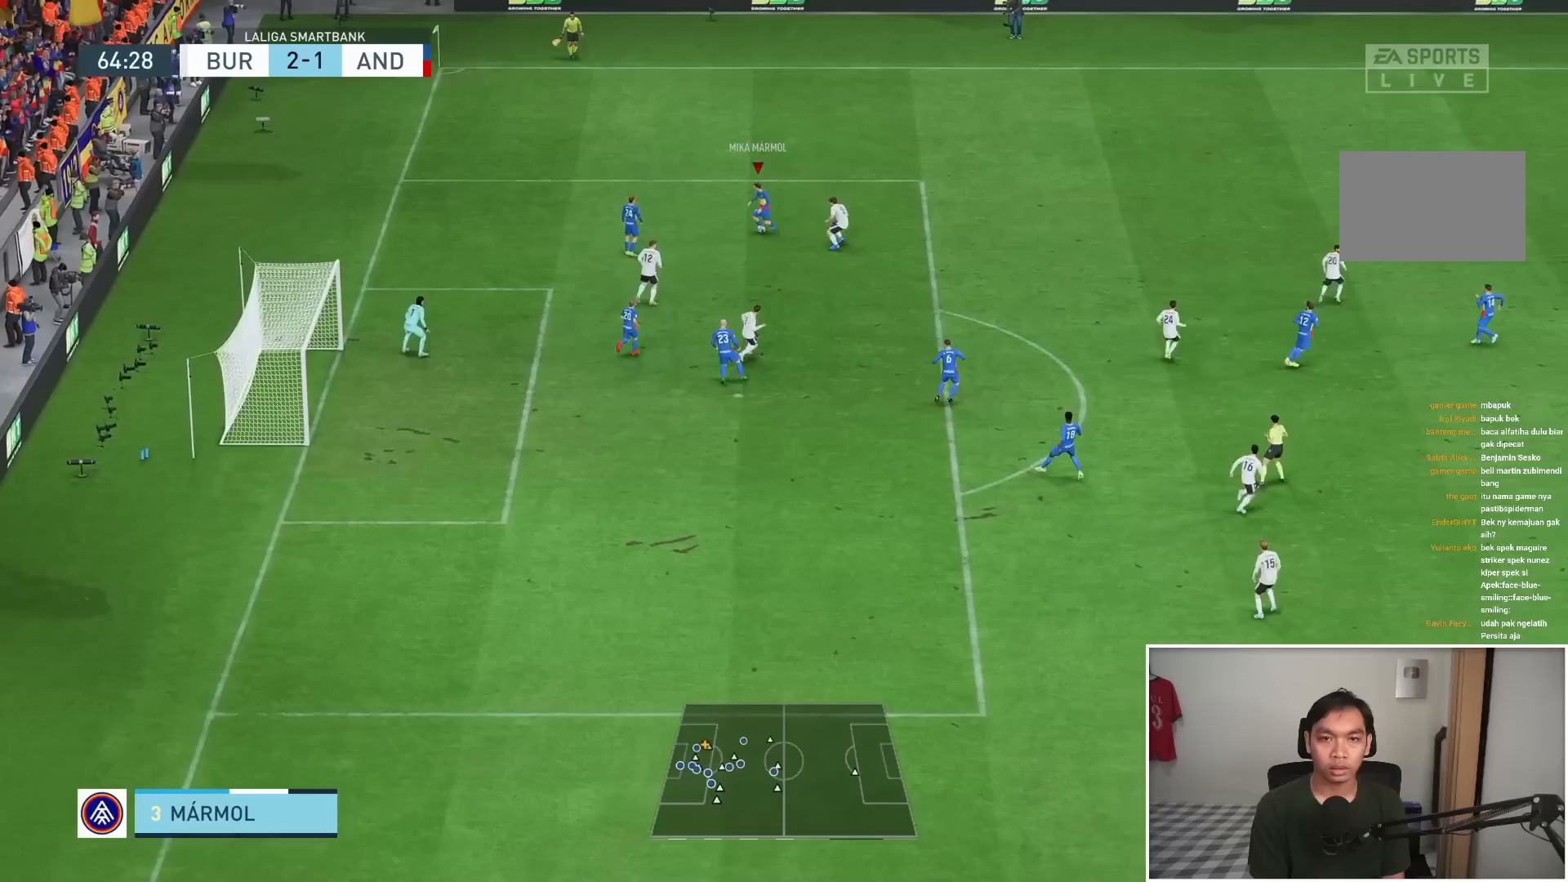
{"buttons": ["R1"], "left_stick": "up", "right_stick": "center", "events": [[50, "left_stick", "down"], [183, "left_stick", "left"], [233, "left_stick", "up"], [267, "R1", "down"]]}
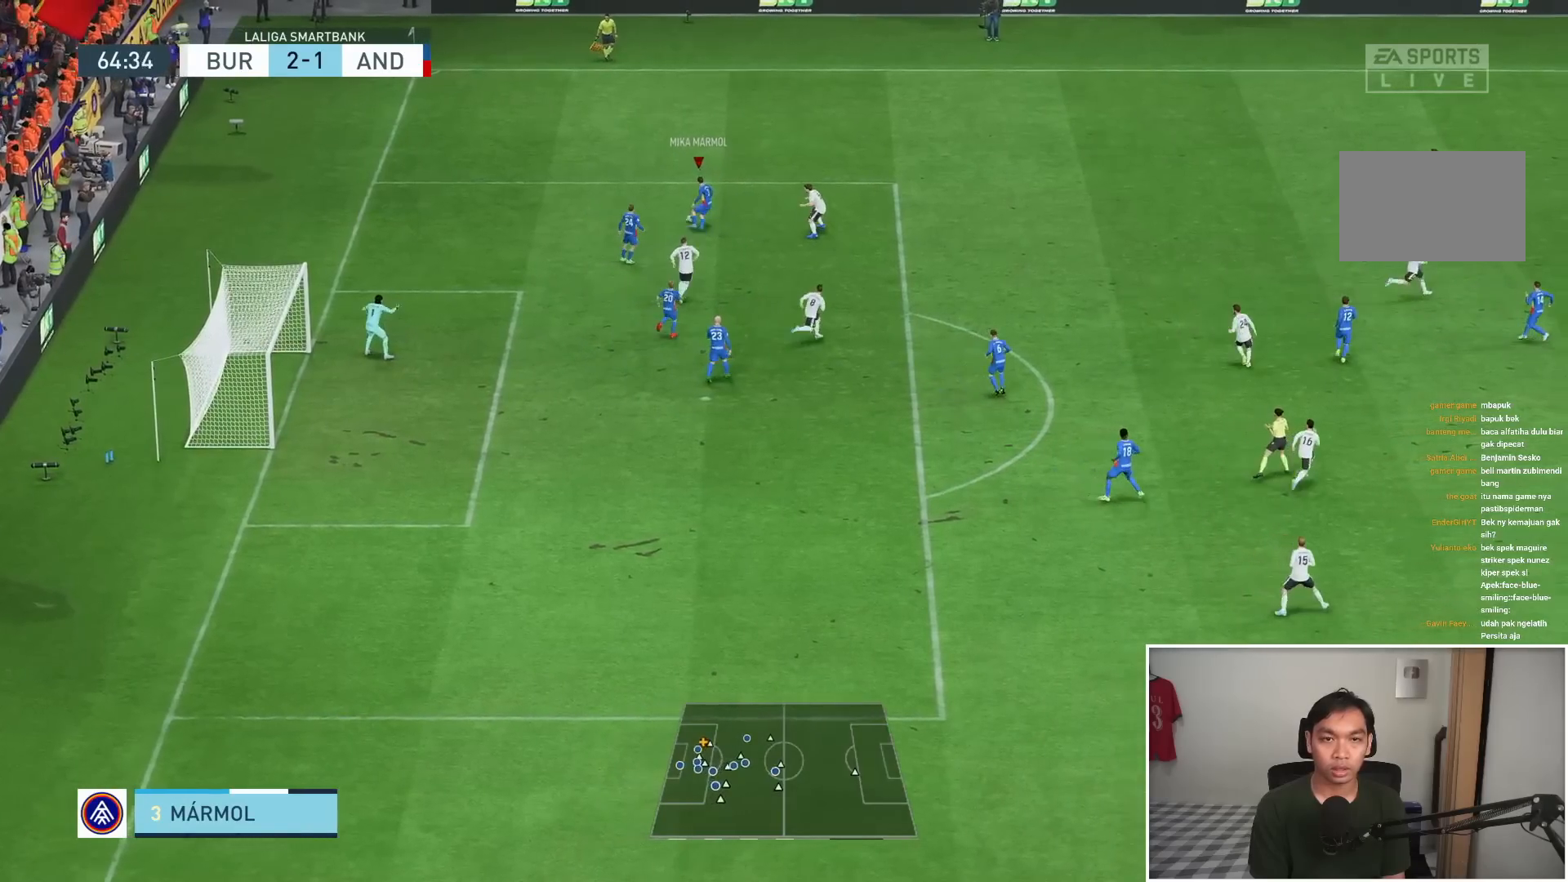
{"buttons": ["R1"], "left_stick": "up", "right_stick": "center", "events": []}
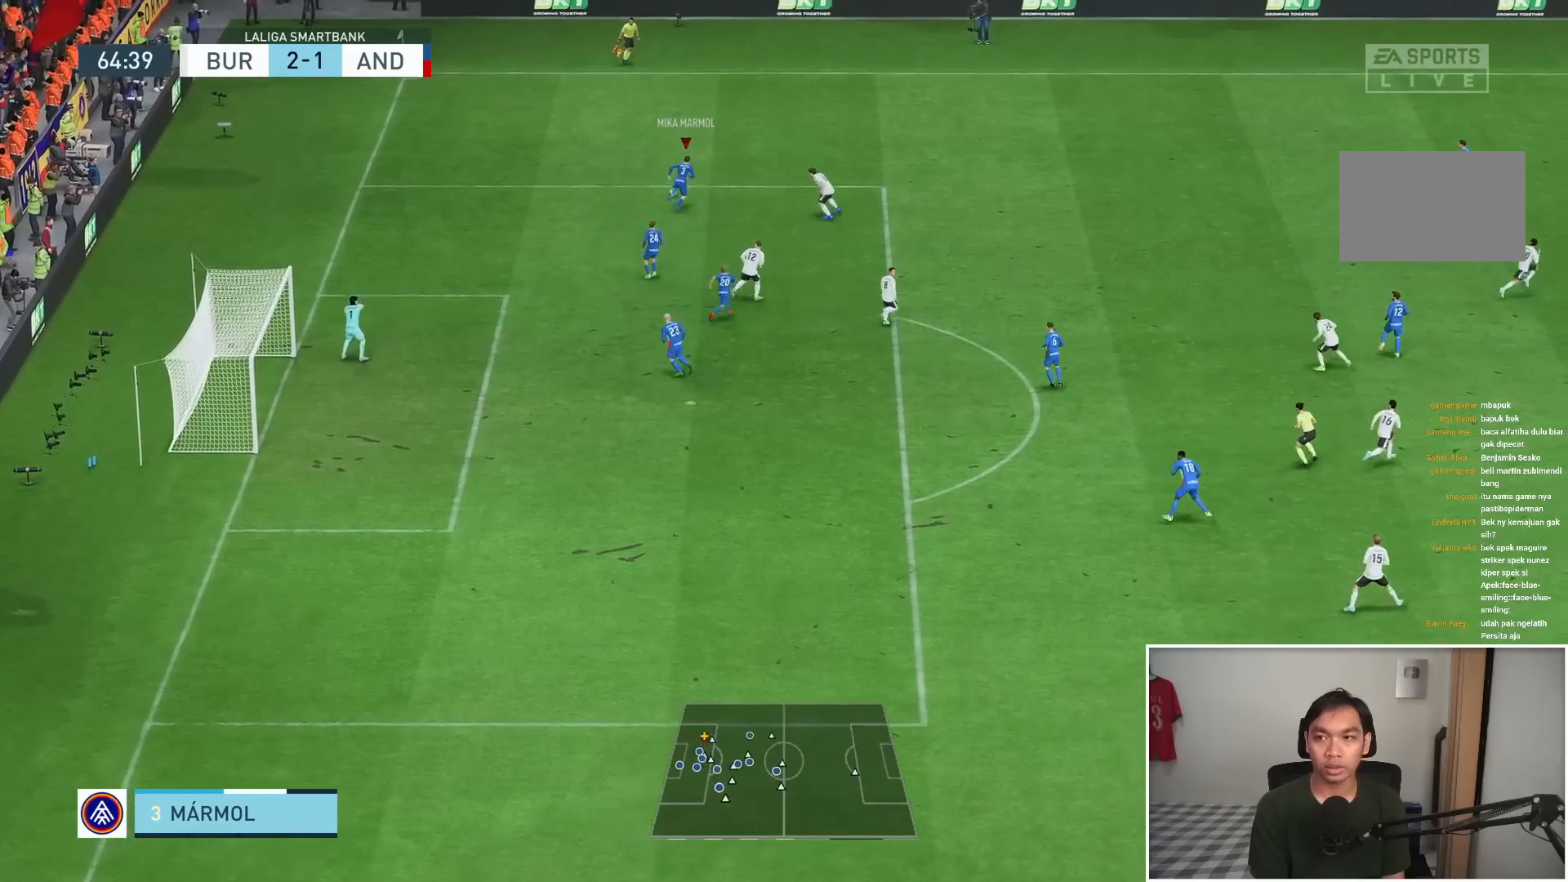
{"buttons": [], "left_stick": "right", "right_stick": "center"}
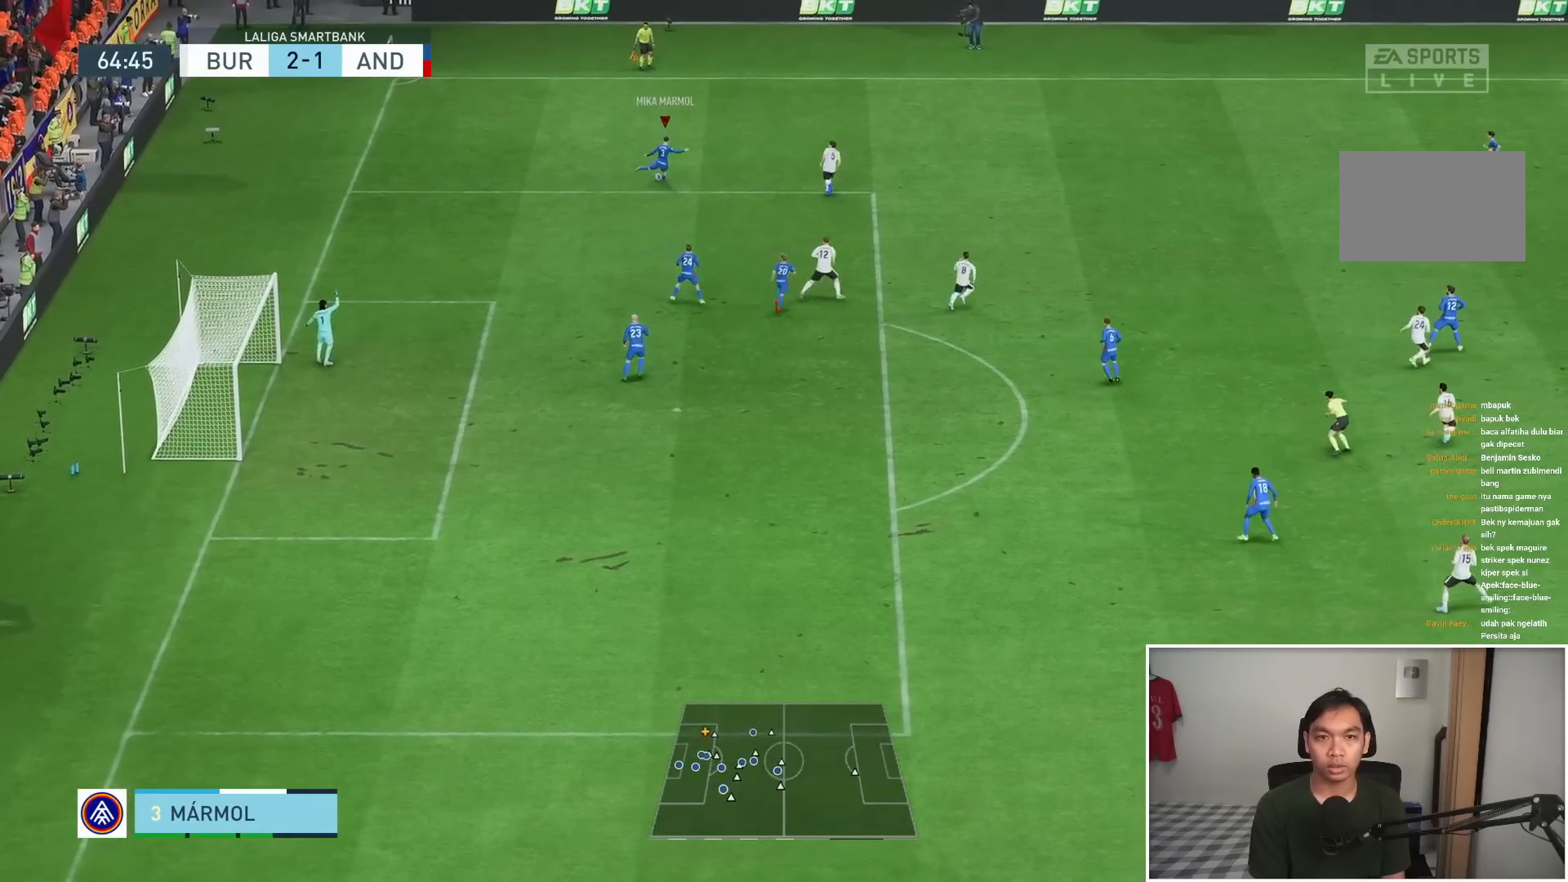
{"buttons": ["R1"], "left_stick": "right", "right_stick": "center", "events": [[350, "R1", "down"]]}
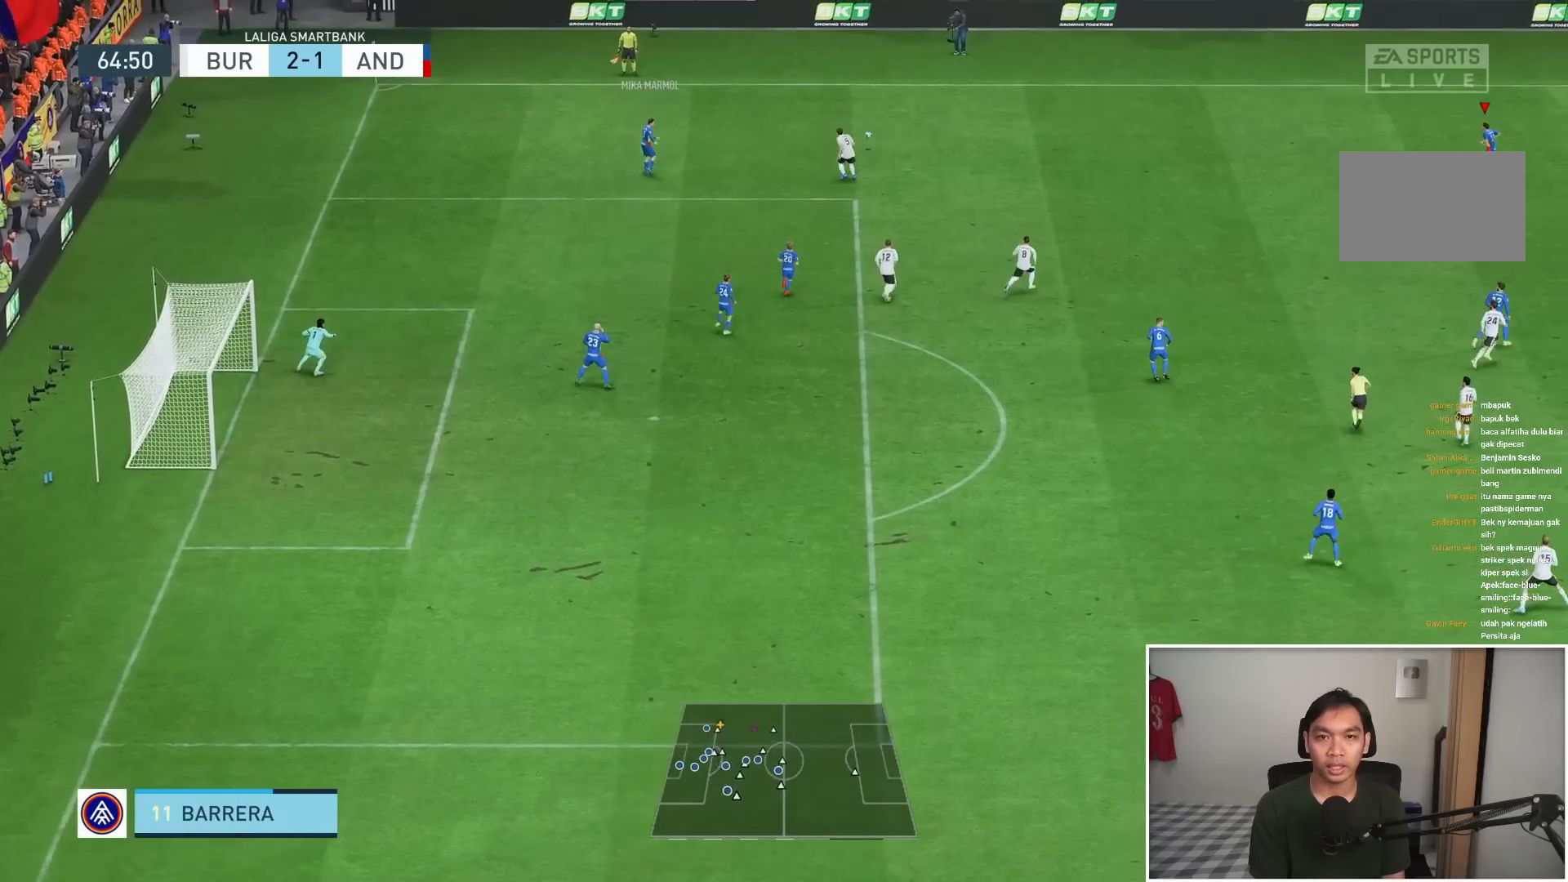
{"buttons": ["R1"], "left_stick": "down-right", "right_stick": "center", "events": [[100, "left_stick", "down-right"]]}
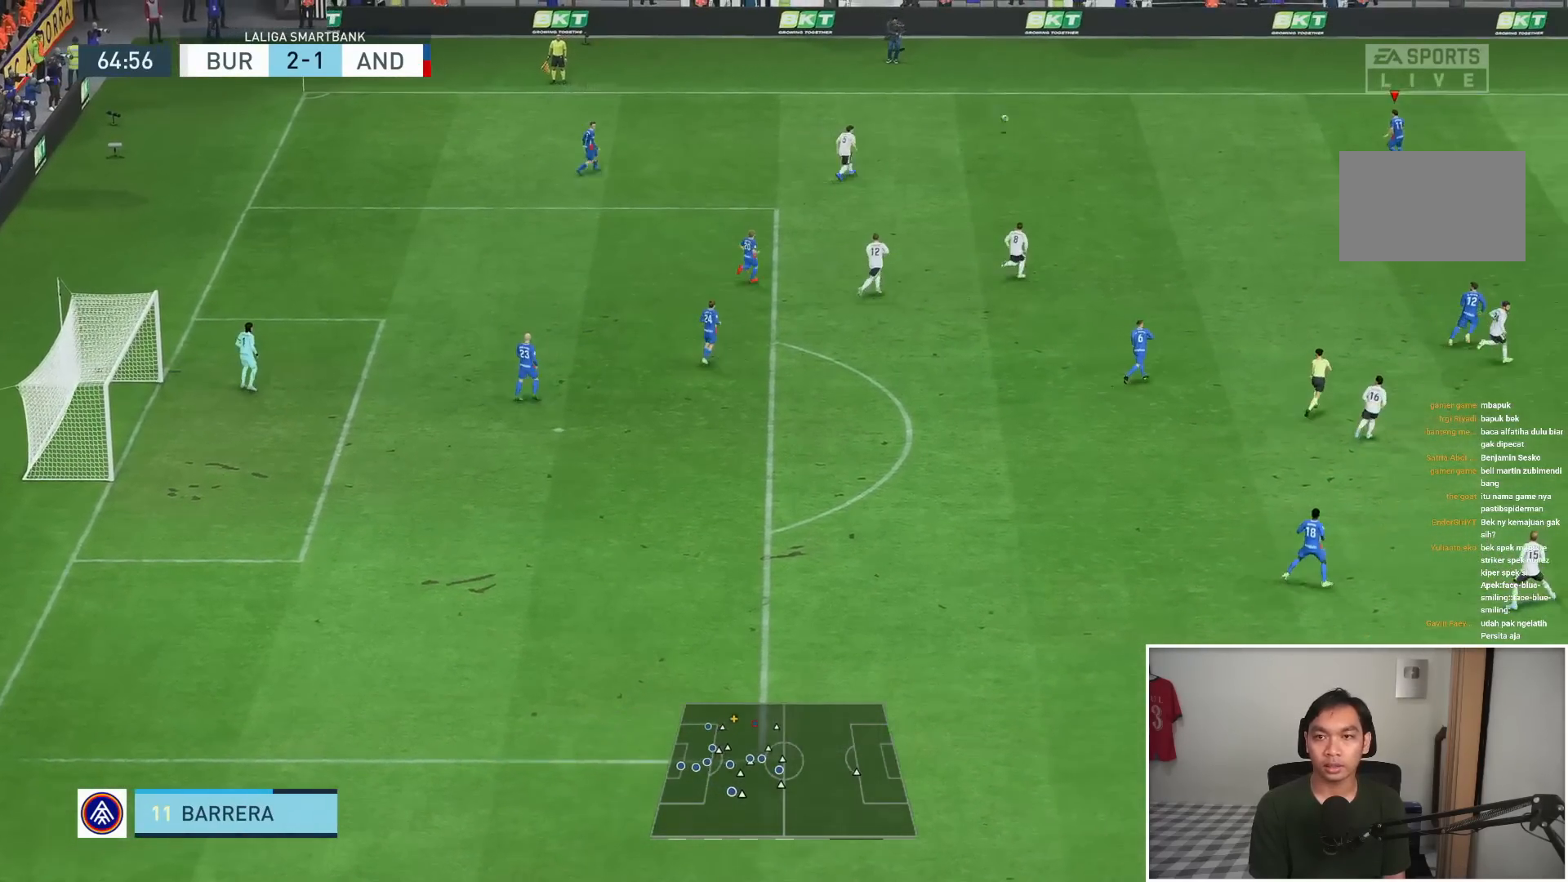
{"buttons": ["R1"], "left_stick": "down", "right_stick": "center", "events": [[167, "left_stick", "down"]]}
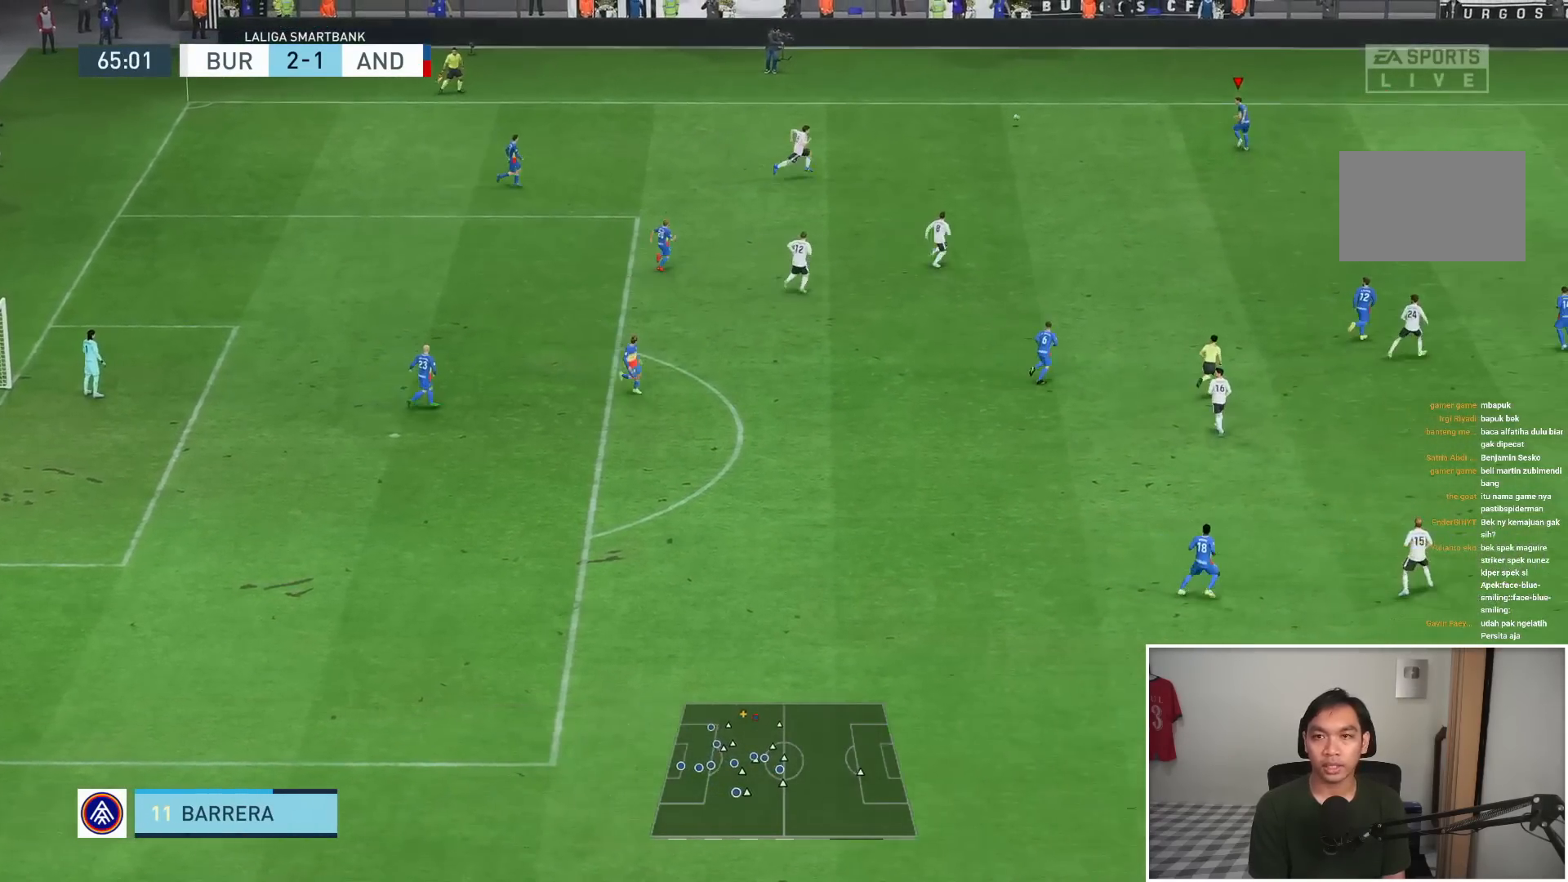
{"buttons": [], "left_stick": "down", "right_stick": "center", "events": [[67, "R1", "up"]]}
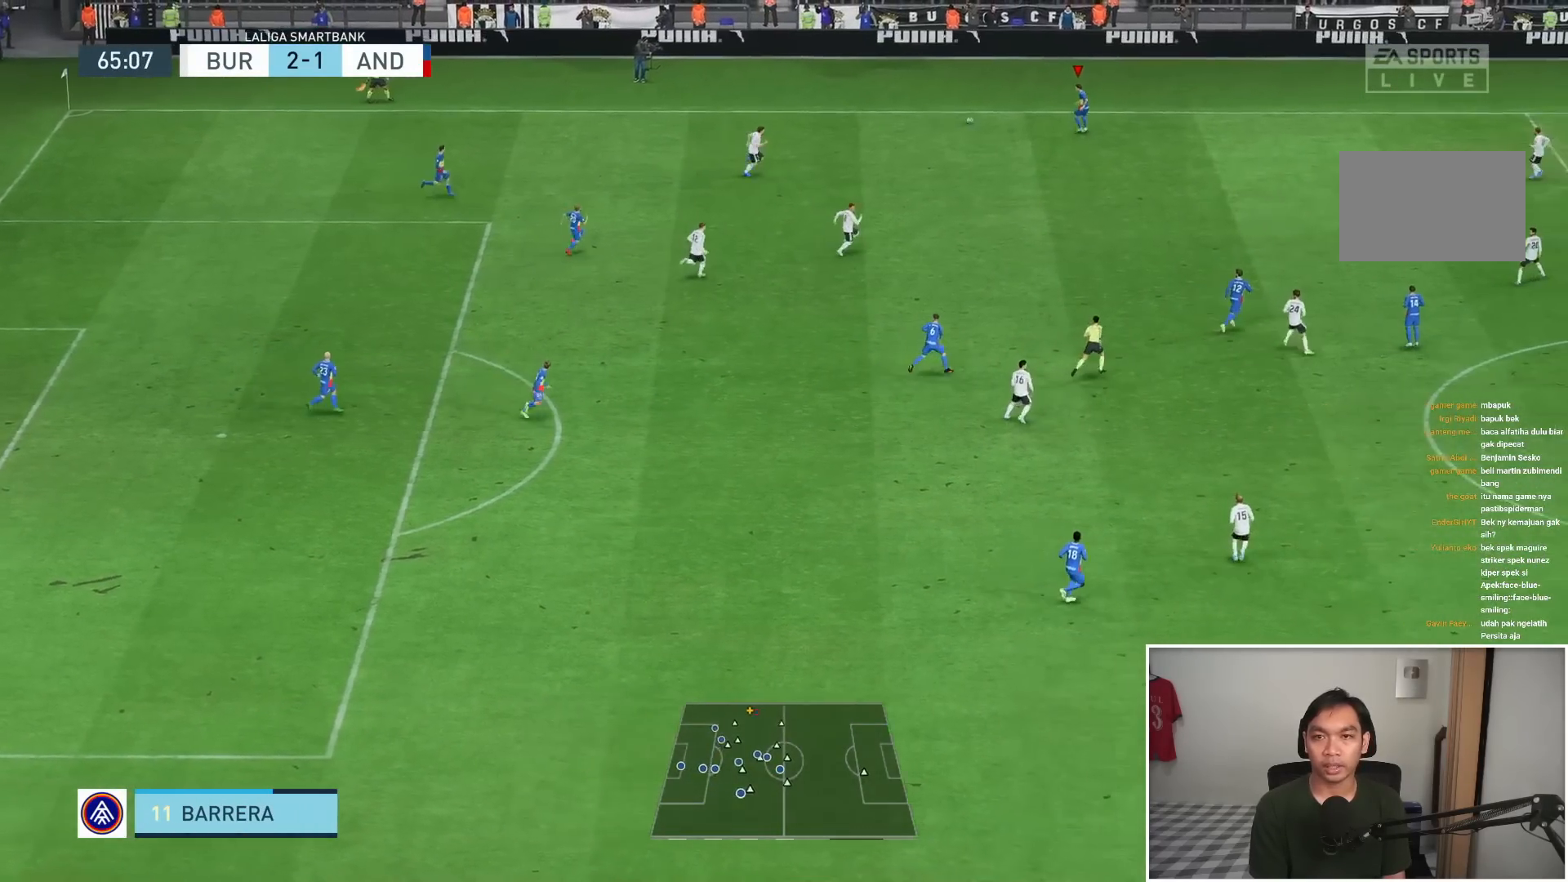
{"buttons": [], "left_stick": "down", "right_stick": "center", "events": []}
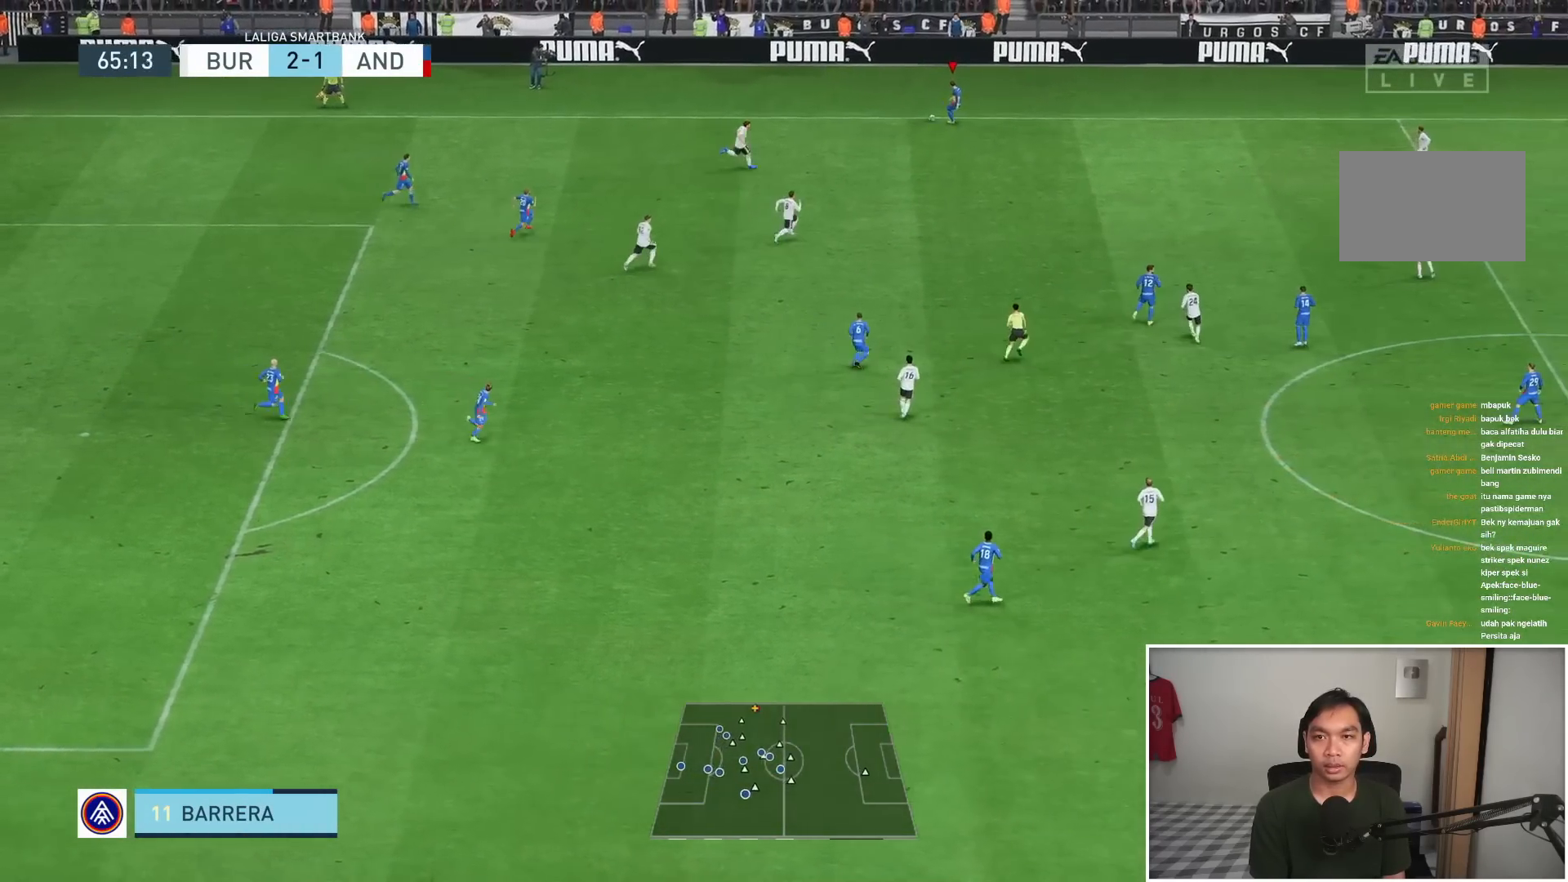
{"buttons": [], "left_stick": "down-right", "right_stick": "center", "events": [[417, "left_stick", "down-right"]]}
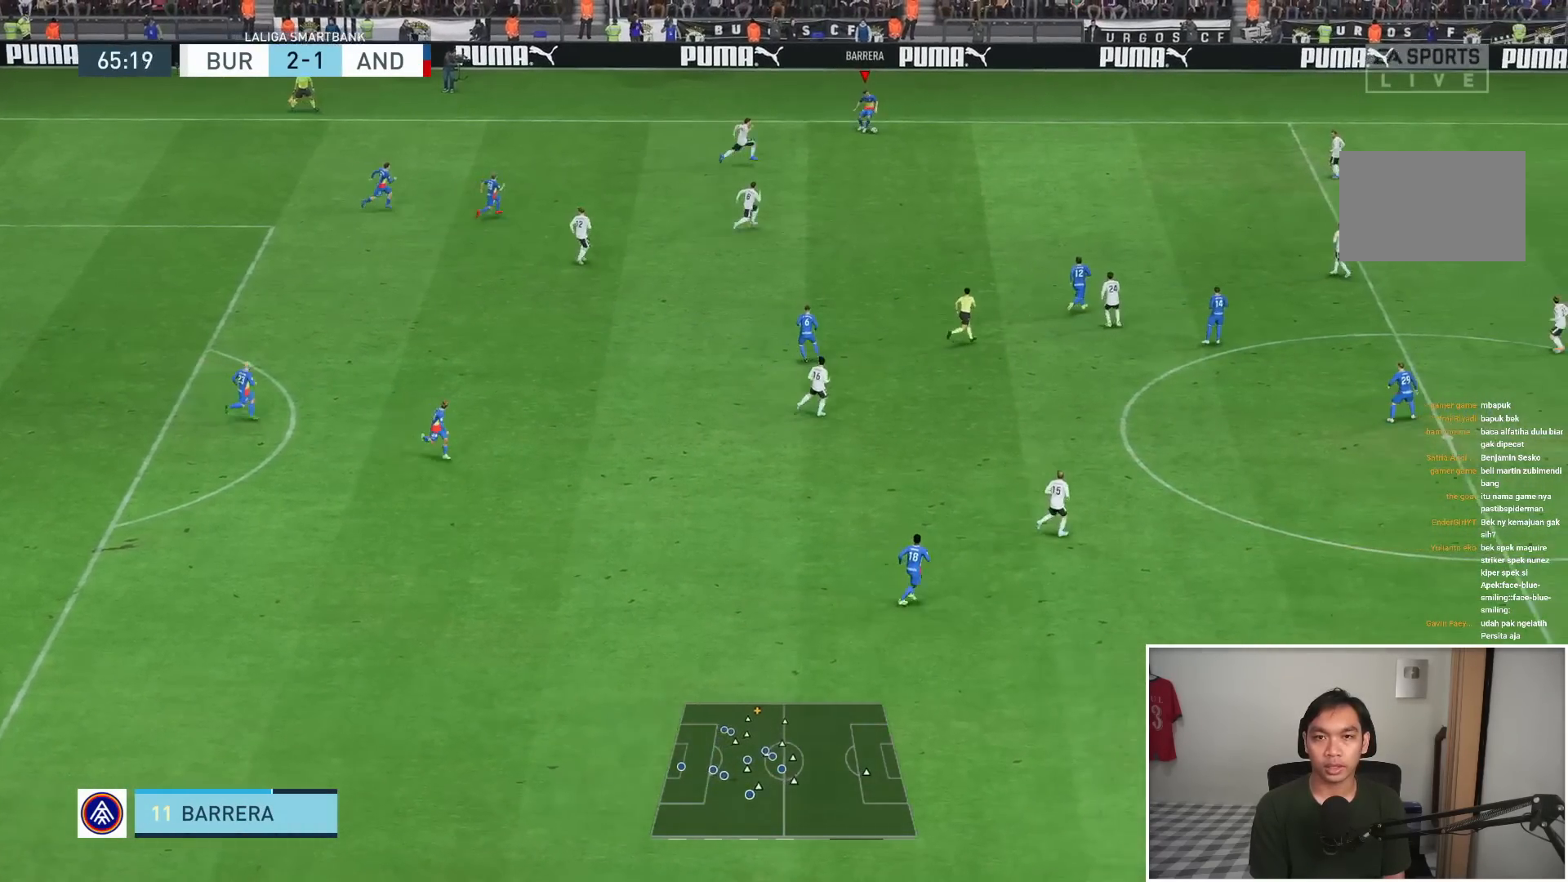
{"buttons": ["R1"], "left_stick": "down-right", "right_stick": "center", "events": [[50, "R1", "down"], [67, "left_stick", "right"], [283, "left_stick", "down-right"]]}
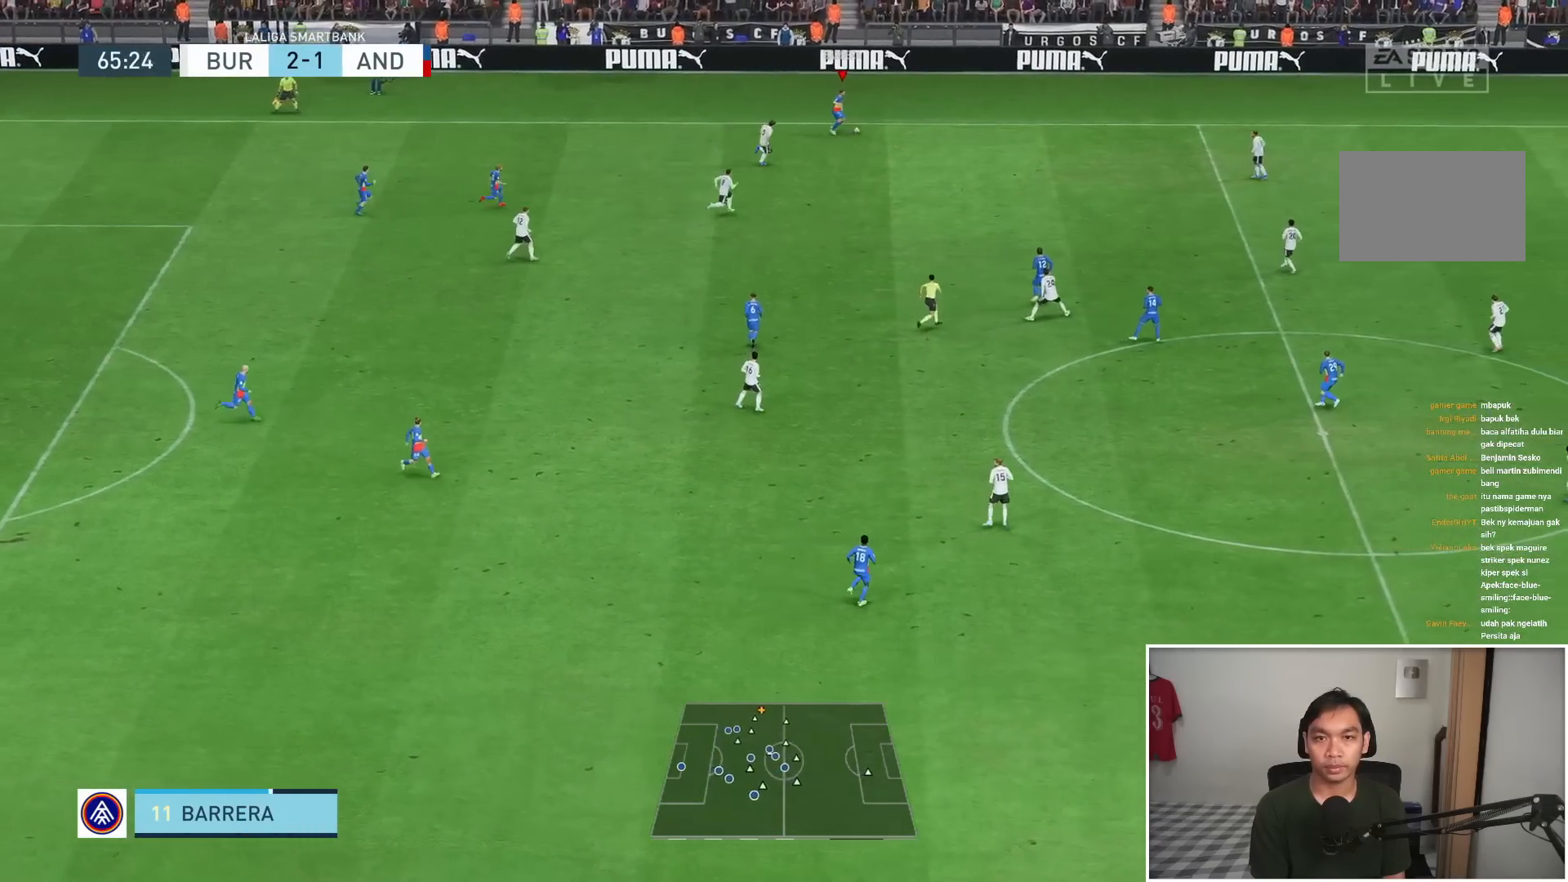
{"buttons": ["R1"], "left_stick": "down-right", "right_stick": "center", "events": []}
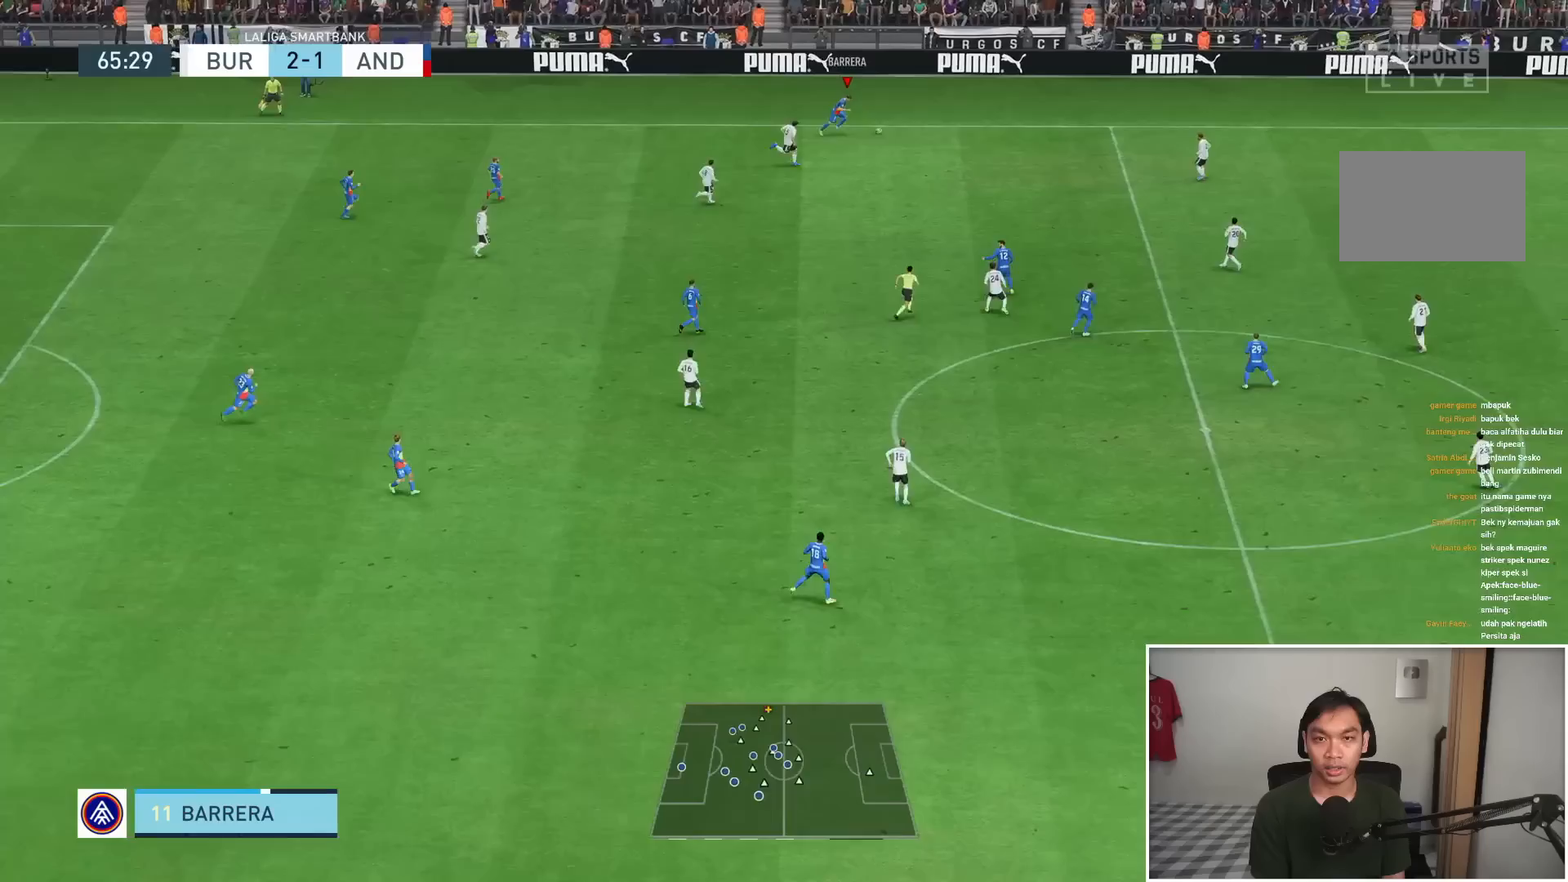
{"buttons": ["R1"], "left_stick": "down-right", "right_stick": "center", "events": []}
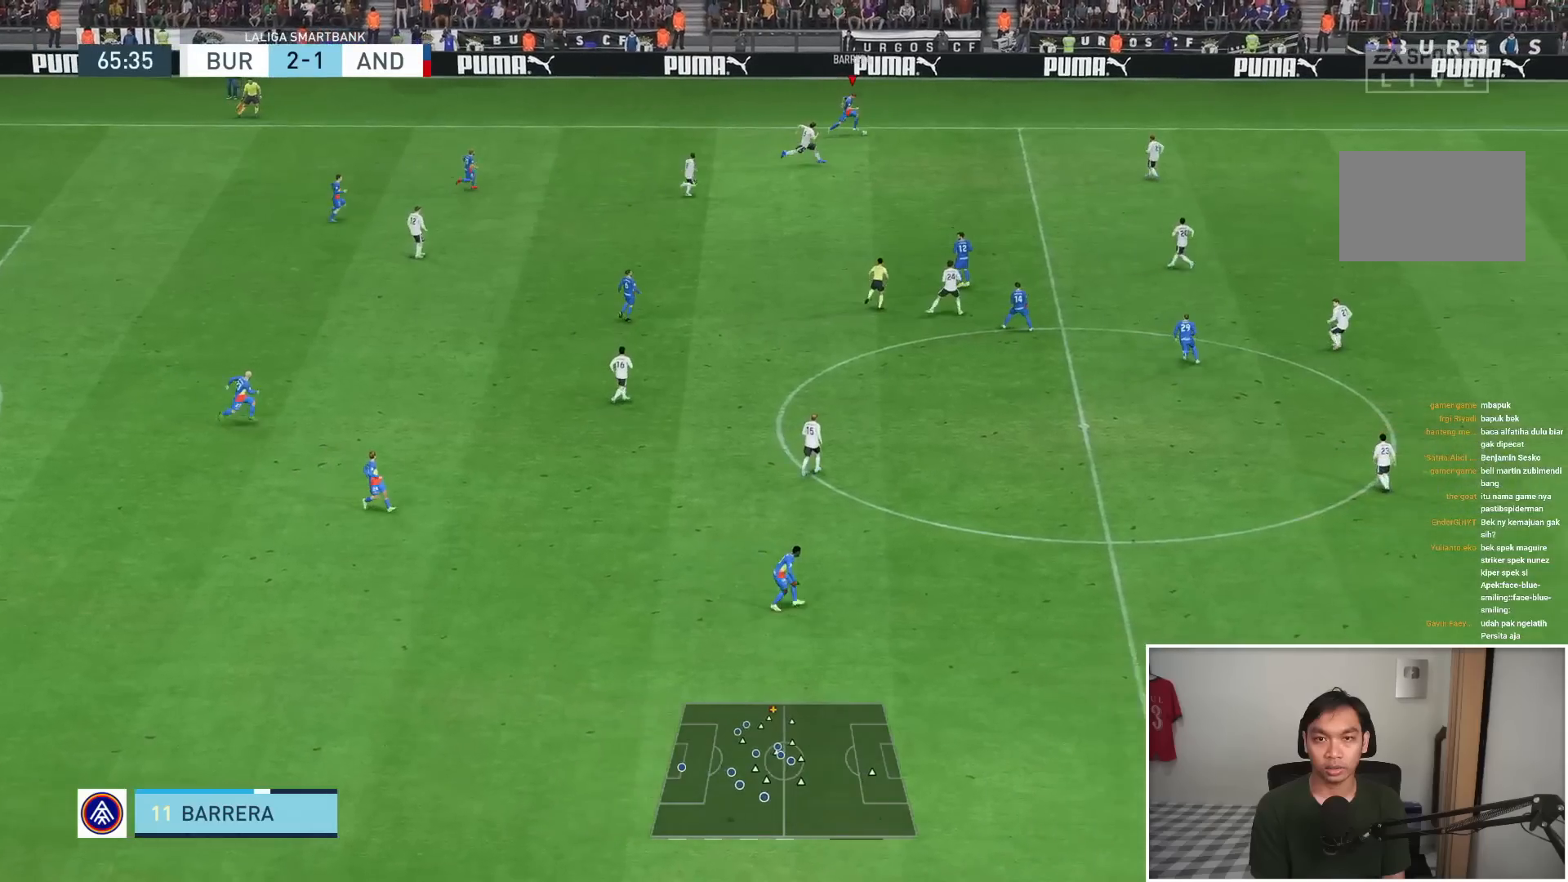
{"buttons": ["R1"], "left_stick": "down-right", "right_stick": "center", "events": []}